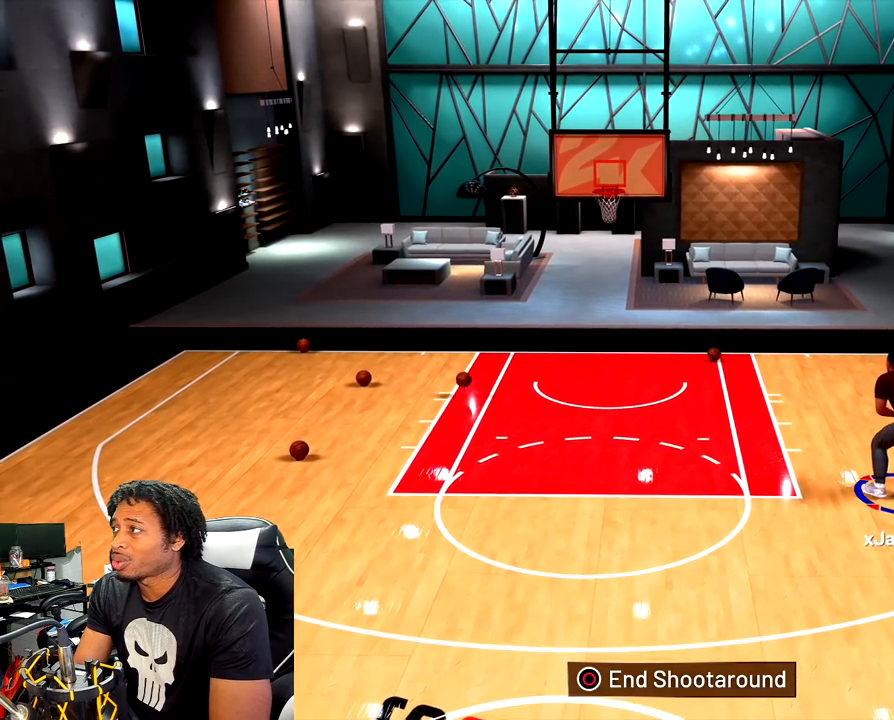
Gameplay with a controller (PlayStation layout); each line is a JSON object with the inputs held at the frame after it. "events" lists button and stick changes between this image and that frame as [ms after this image, input, new state], when the widget could be followed in between.
{"buttons": ["R2"], "left_stick": "up-left", "right_stick": "center", "events": []}
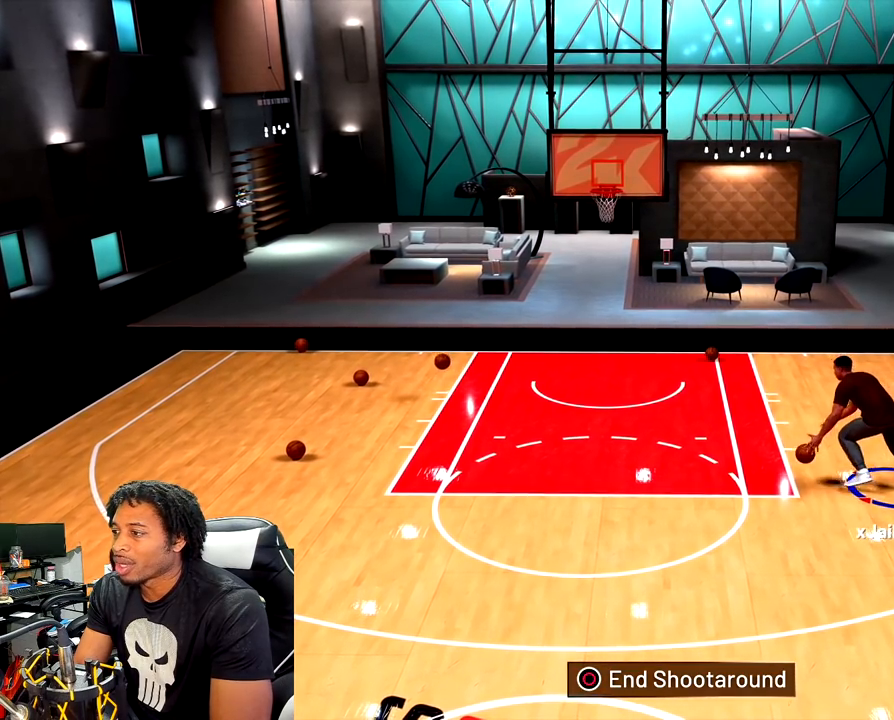
{"buttons": [], "left_stick": "up-left", "right_stick": "left", "events": [[383, "R2", "up"], [383, "right_stick", "left"]]}
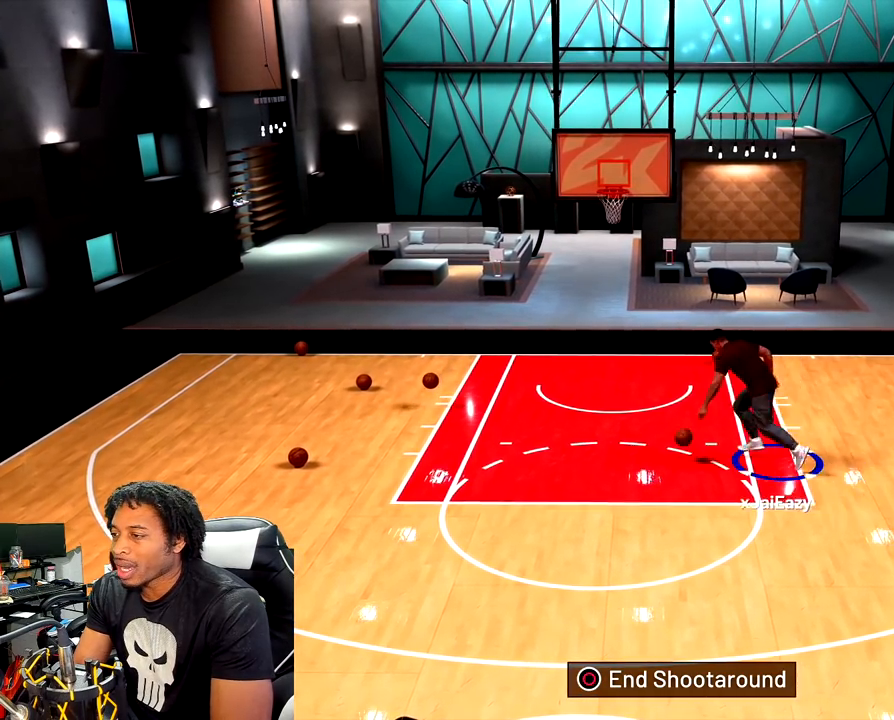
{"buttons": [], "left_stick": "up-left", "right_stick": "down", "events": [[100, "right_stick", "down-left"], [267, "right_stick", "down"]]}
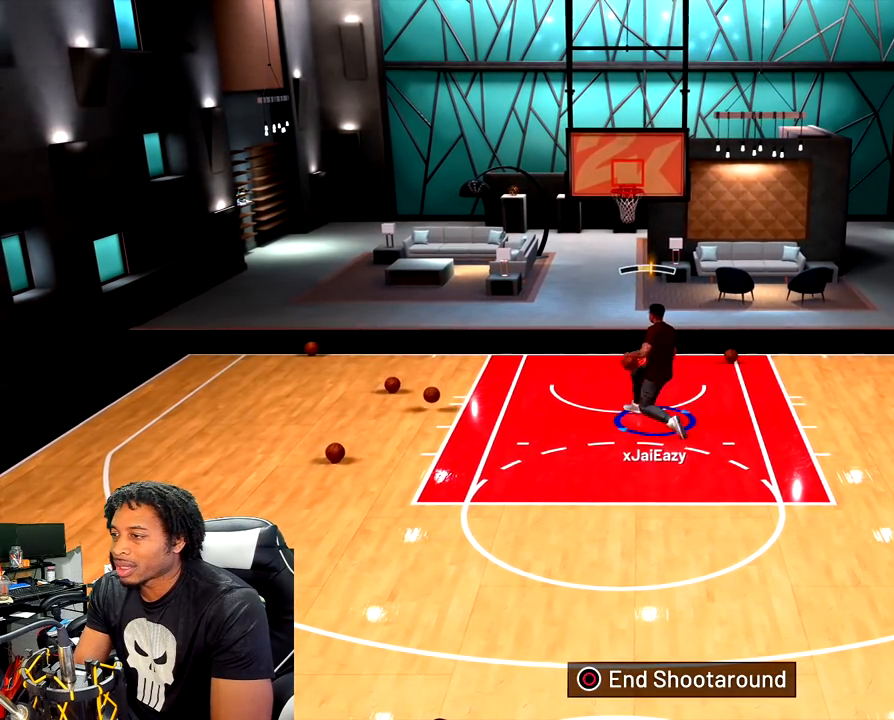
{"buttons": [], "left_stick": "up-left", "right_stick": "down", "events": []}
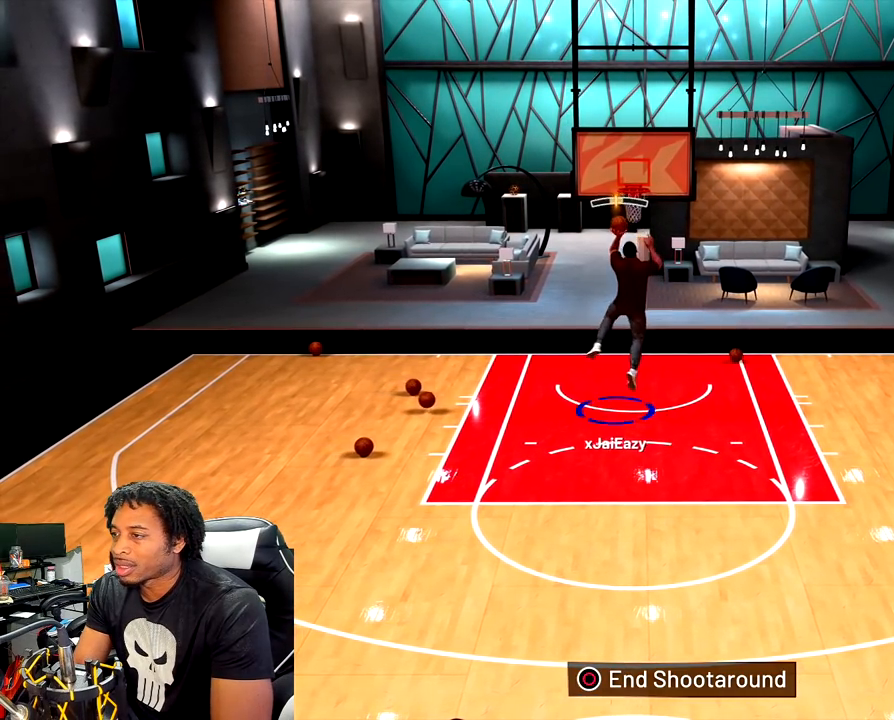
{"buttons": [], "left_stick": "left", "right_stick": "center", "events": [[467, "left_stick", "left"], [467, "right_stick", "center"]]}
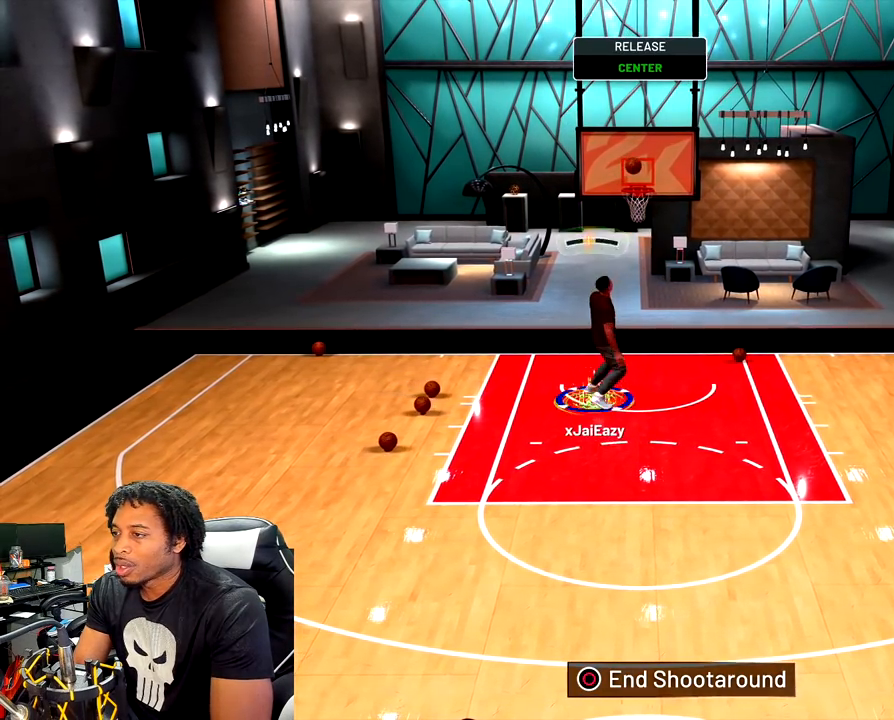
{"buttons": ["R2"], "left_stick": "down-left", "right_stick": "center", "events": [[50, "left_stick", "down-left"], [100, "R2", "down"]]}
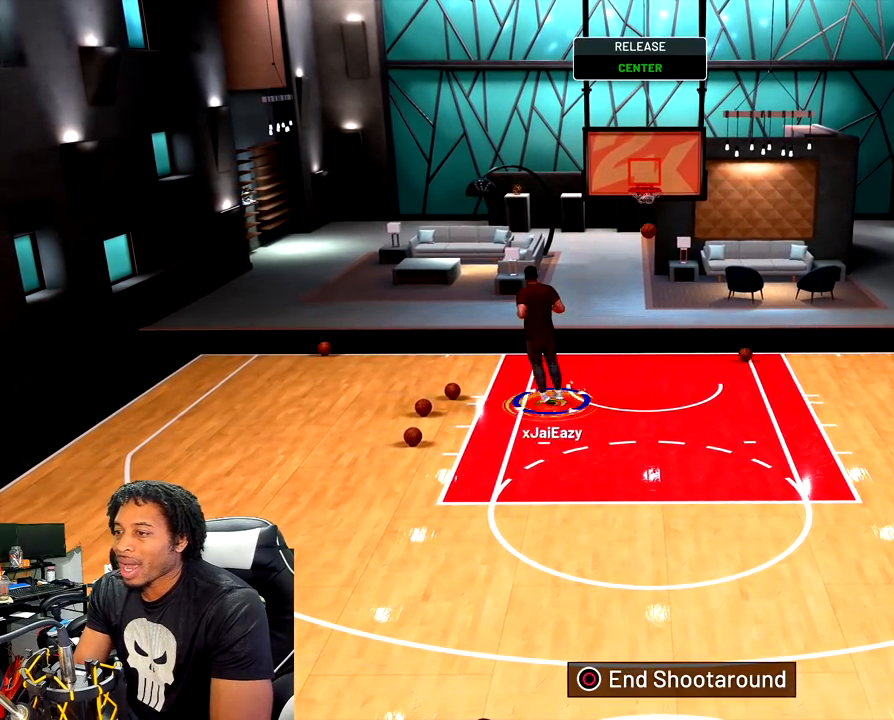
{"buttons": ["R2"], "left_stick": "down-left", "right_stick": "center", "events": []}
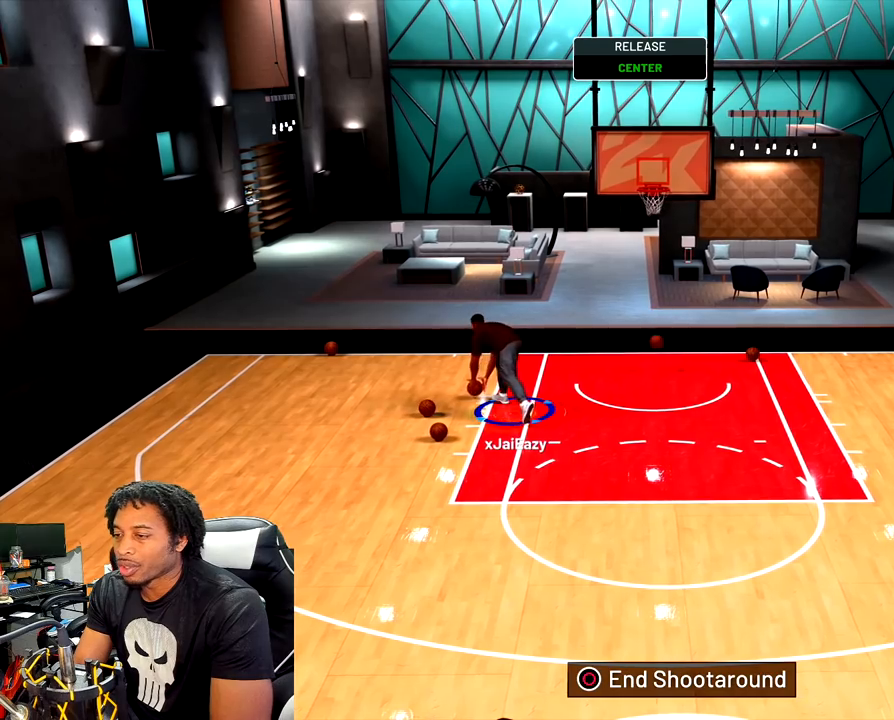
{"buttons": ["R2"], "left_stick": "down-left", "right_stick": "center", "events": []}
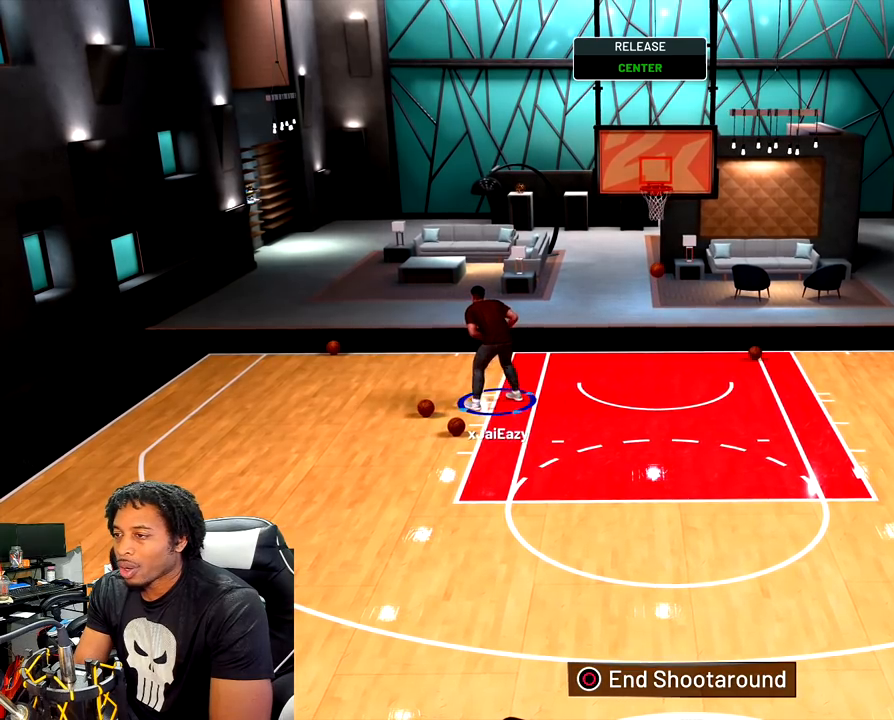
{"buttons": ["R2"], "left_stick": "down-left", "right_stick": "center", "events": []}
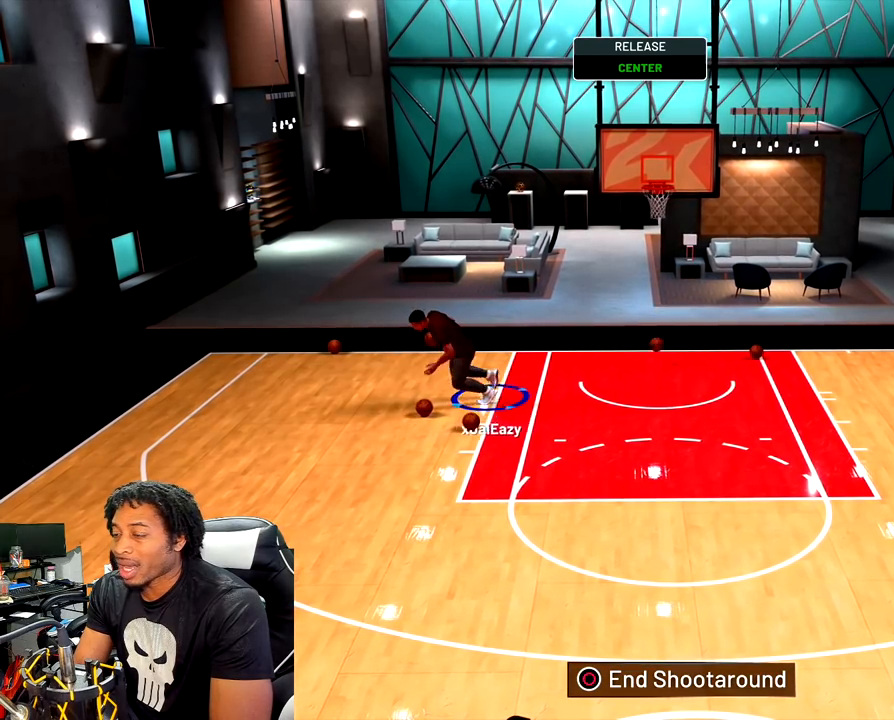
{"buttons": ["R2"], "left_stick": "down-left", "right_stick": "center", "events": []}
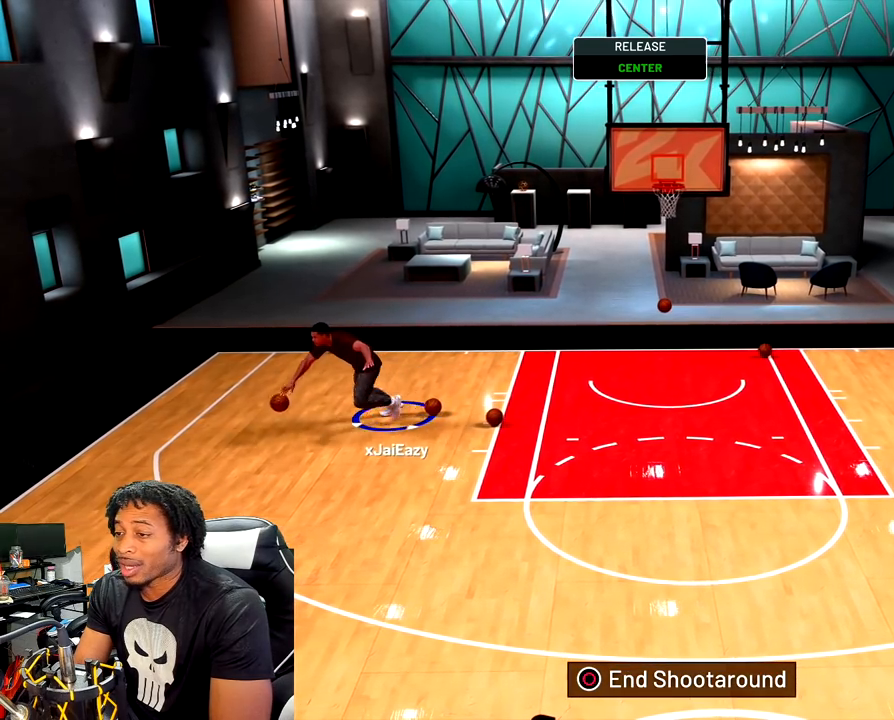
{"buttons": [], "left_stick": "center", "right_stick": "center", "events": [[133, "R2", "up"], [167, "left_stick", "center"]]}
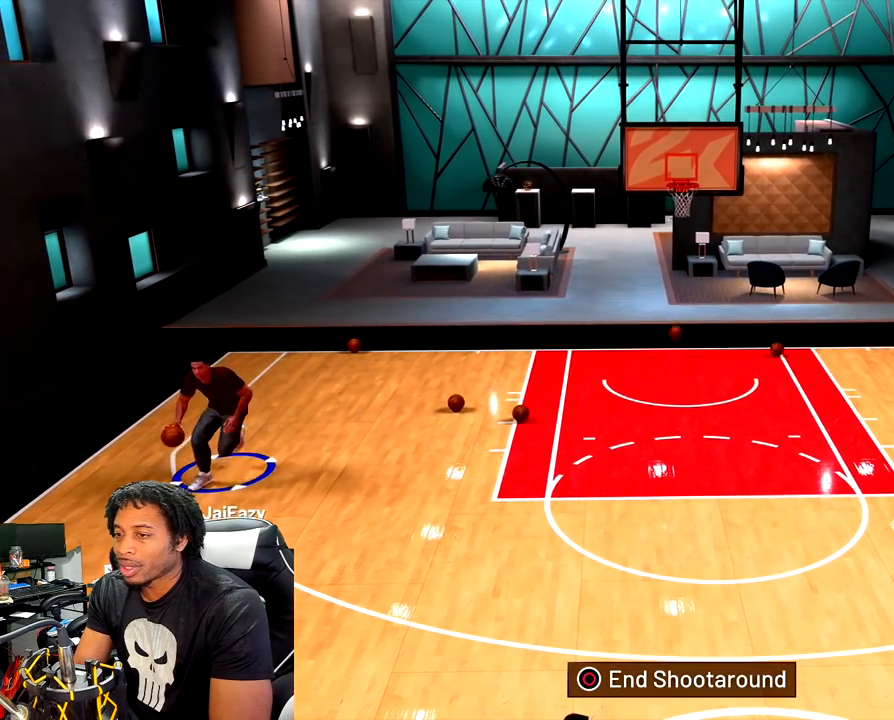
{"buttons": [], "left_stick": "center", "right_stick": "center", "events": [[100, "left_stick", "right"], [283, "left_stick", "center"]]}
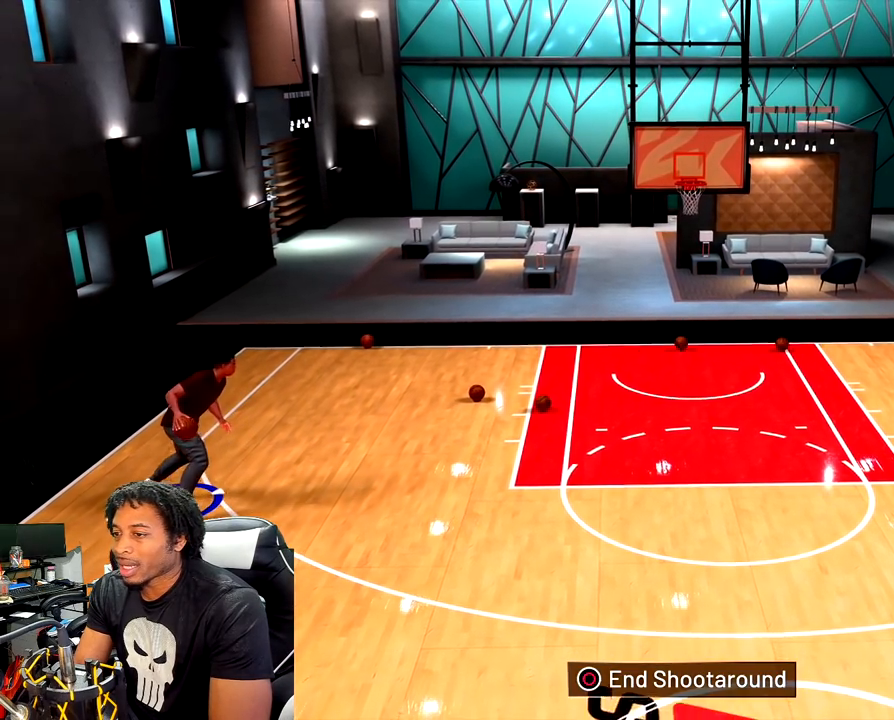
{"buttons": ["R2"], "left_stick": "up-right", "right_stick": "center", "events": [[33, "left_stick", "right"], [83, "R2", "down"], [150, "left_stick", "up-right"]]}
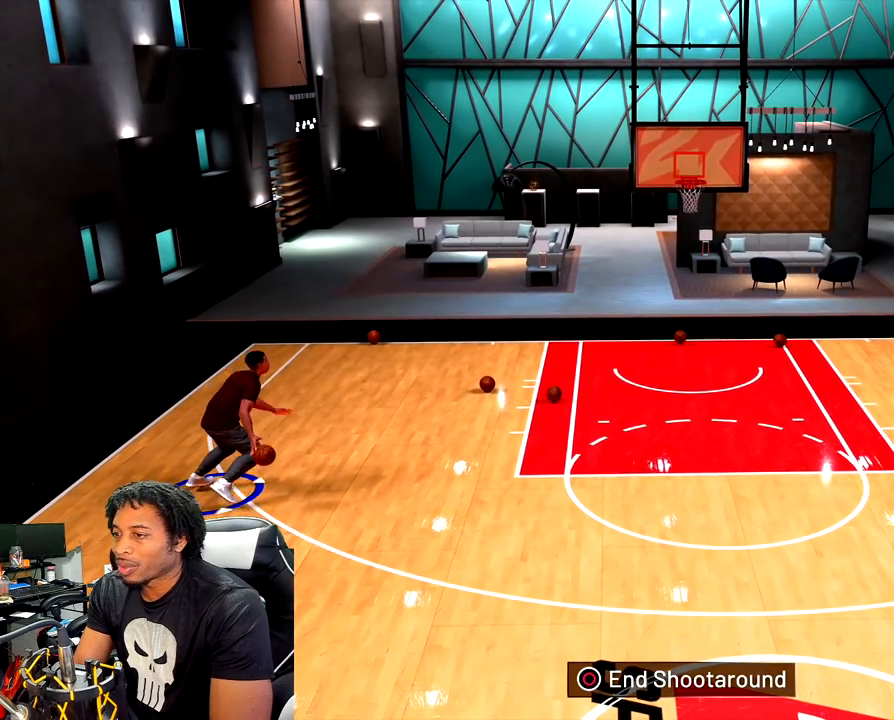
{"buttons": [], "left_stick": "up-right", "right_stick": "center", "events": [[483, "R2", "up"]]}
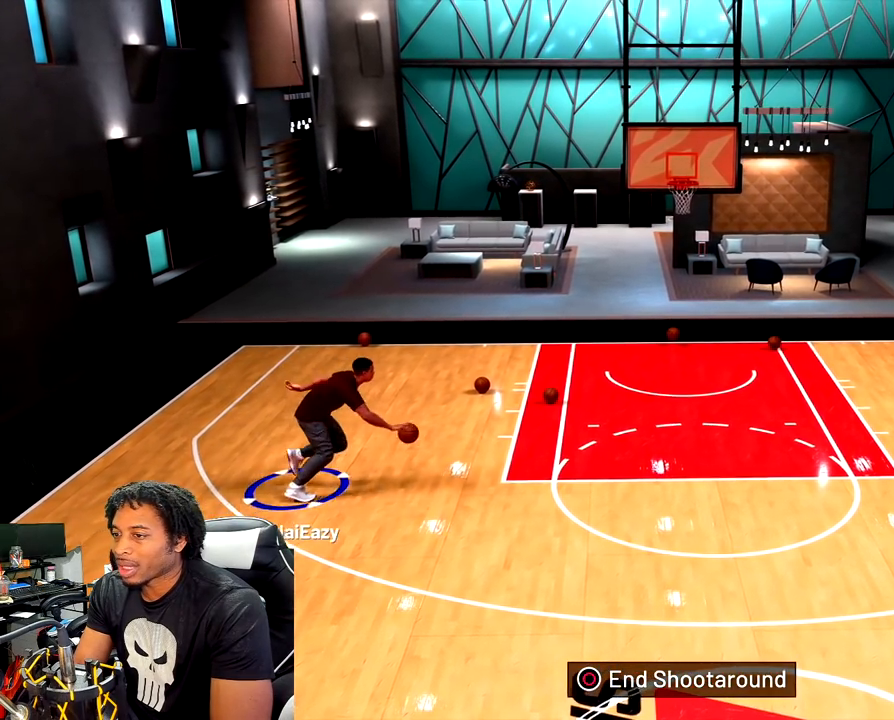
{"buttons": [], "left_stick": "up-right", "right_stick": "down-left", "events": [[17, "right_stick", "left"], [283, "right_stick", "down-left"]]}
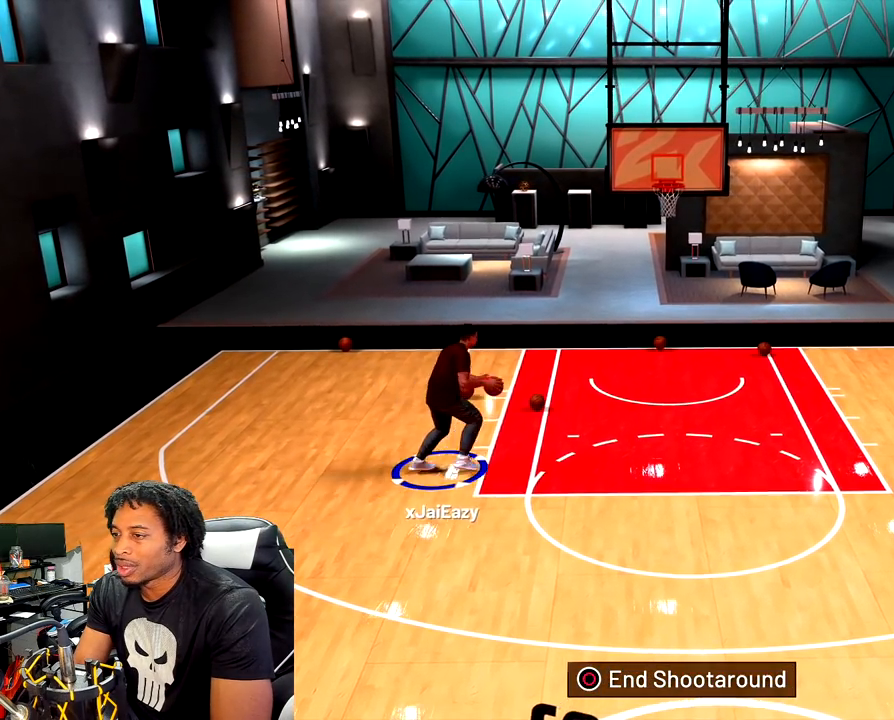
{"buttons": [], "left_stick": "up-right", "right_stick": "down", "events": [[167, "right_stick", "down"]]}
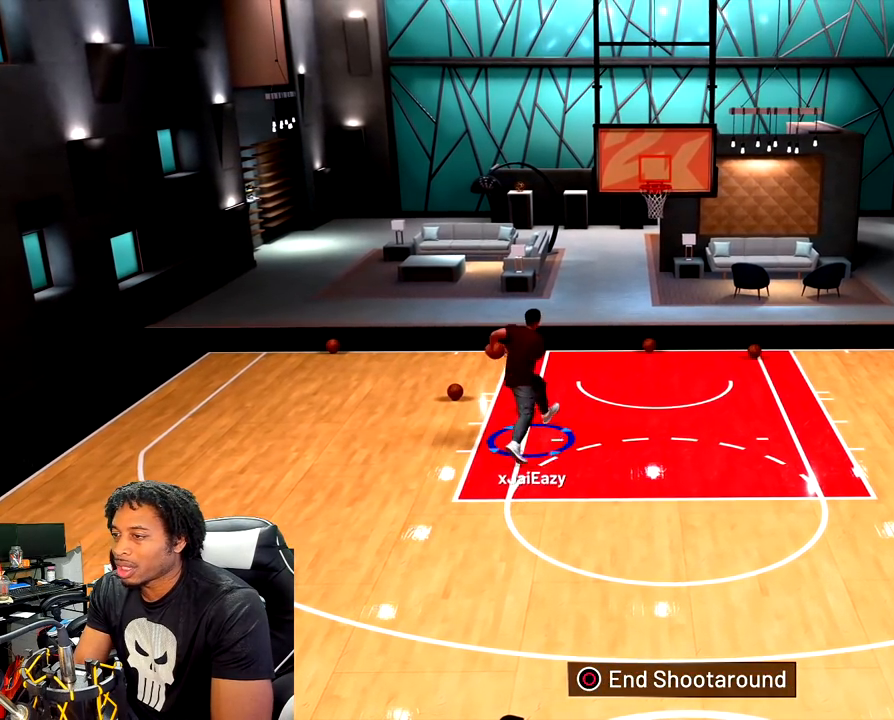
{"buttons": [], "left_stick": "up-right", "right_stick": "down", "events": []}
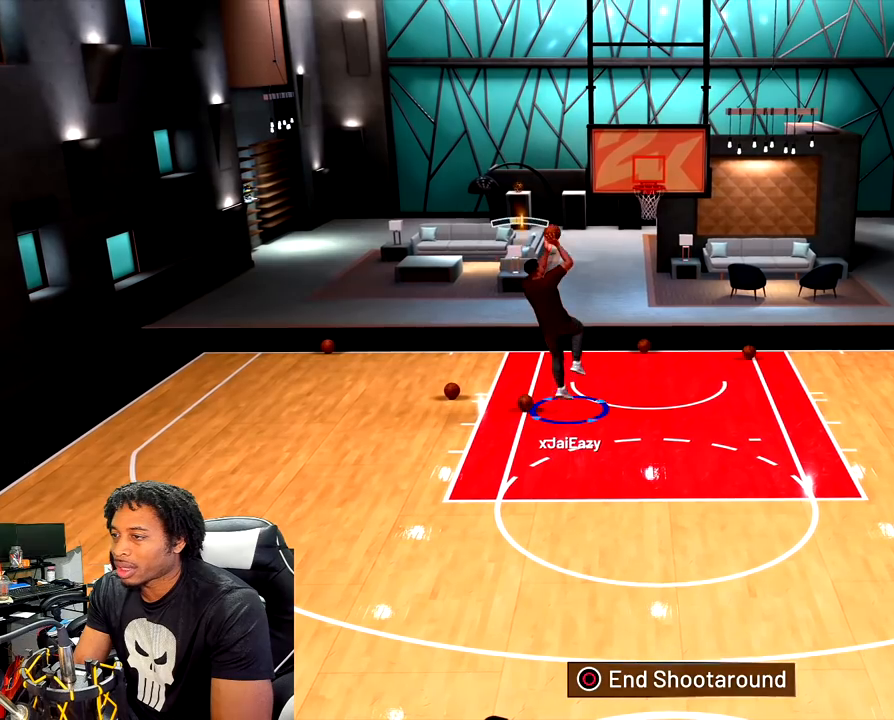
{"buttons": [], "left_stick": "up-right", "right_stick": "down", "events": []}
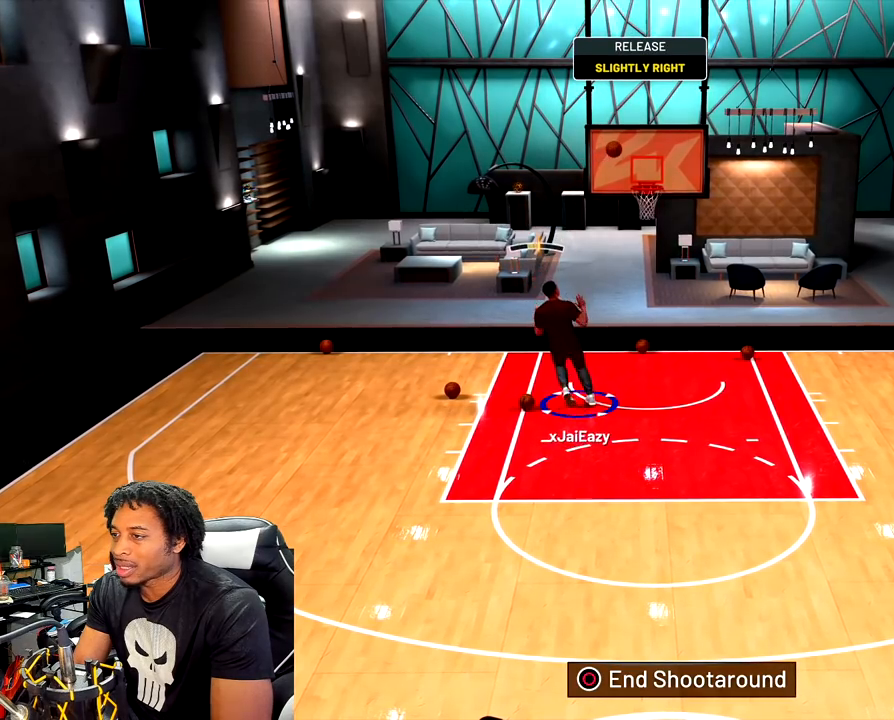
{"buttons": ["R2"], "left_stick": "left", "right_stick": "center", "events": [[183, "right_stick", "center"], [217, "left_stick", "left"], [233, "R2", "down"]]}
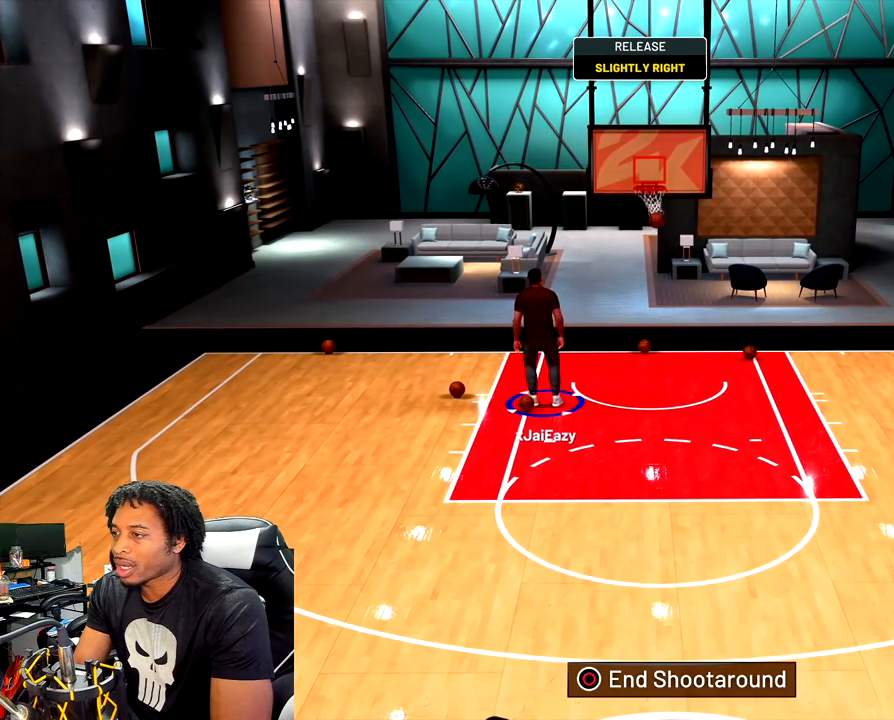
{"buttons": ["R2"], "left_stick": "left", "right_stick": "center", "events": [[233, "R2", "up"], [300, "R2", "down"], [450, "R2", "up"], [483, "R2", "down"]]}
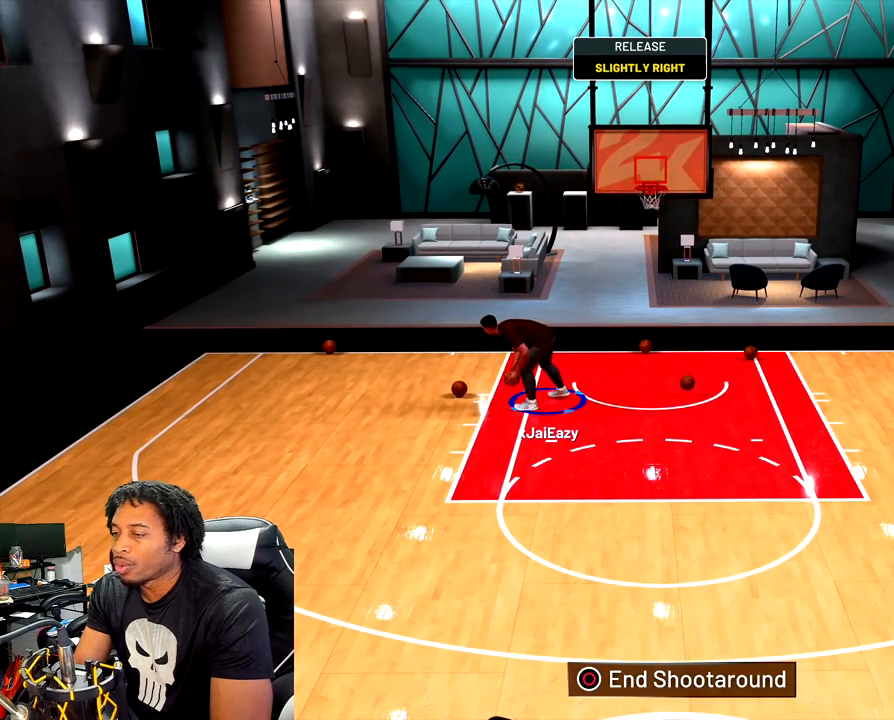
{"buttons": ["R2"], "left_stick": "down-left", "right_stick": "center", "events": [[333, "left_stick", "down-left"]]}
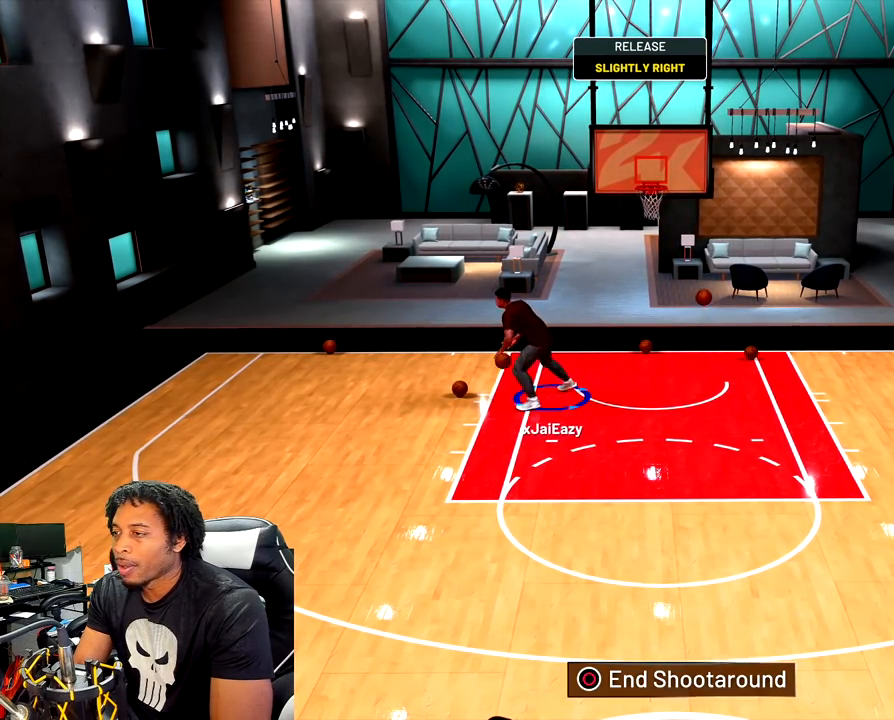
{"buttons": ["R2"], "left_stick": "down-left", "right_stick": "center", "events": []}
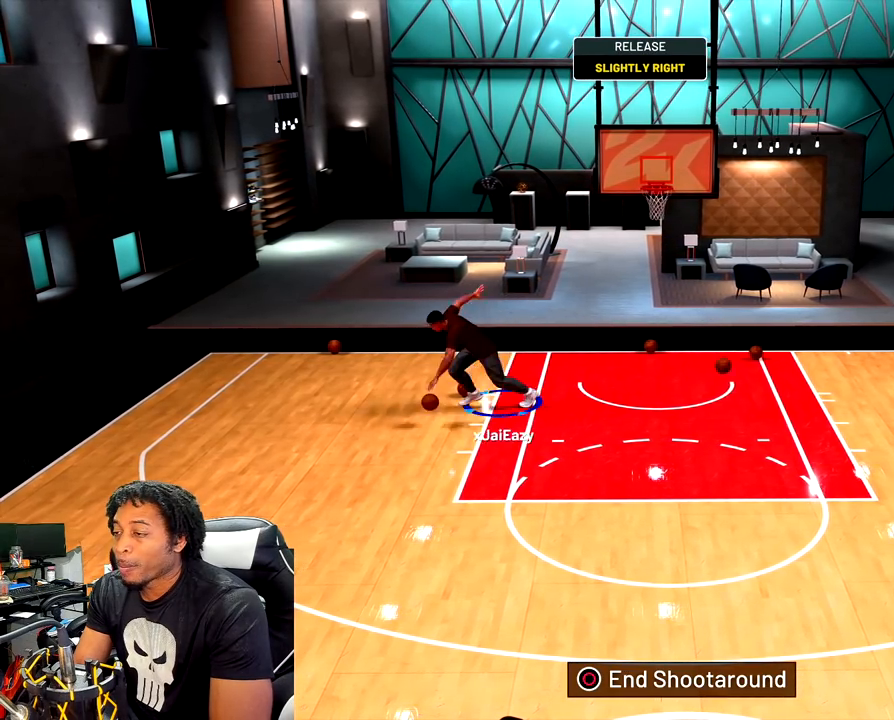
{"buttons": ["R2"], "left_stick": "down-left", "right_stick": "center", "events": [[17, "R2", "up"], [200, "R2", "down"]]}
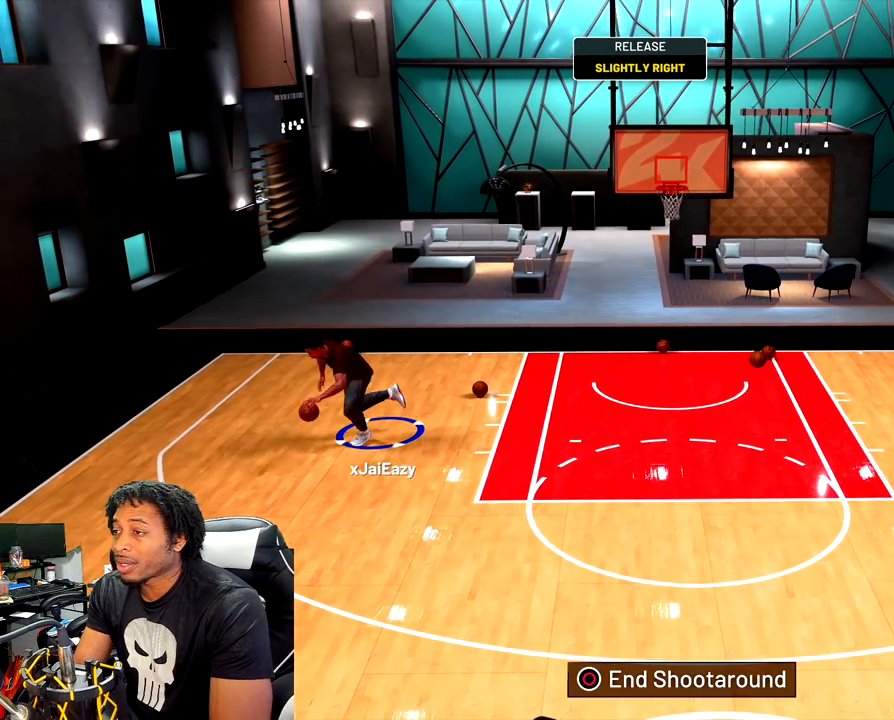
{"buttons": [], "left_stick": "center", "right_stick": "center", "events": [[50, "R2", "up"], [100, "left_stick", "center"]]}
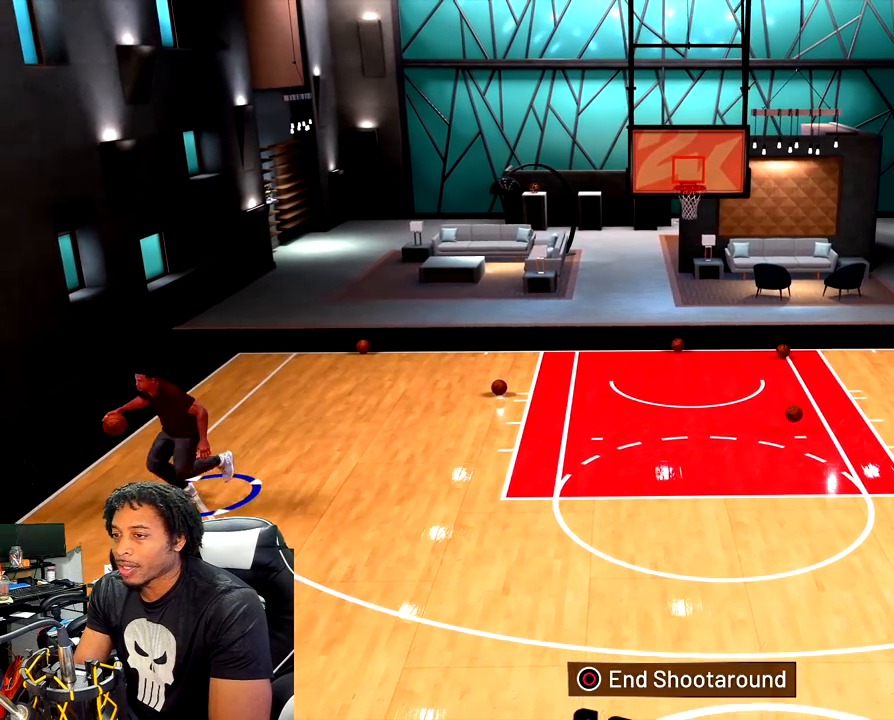
{"buttons": [], "left_stick": "center", "right_stick": "center", "events": [[317, "right_stick", "right"], [483, "right_stick", "center"]]}
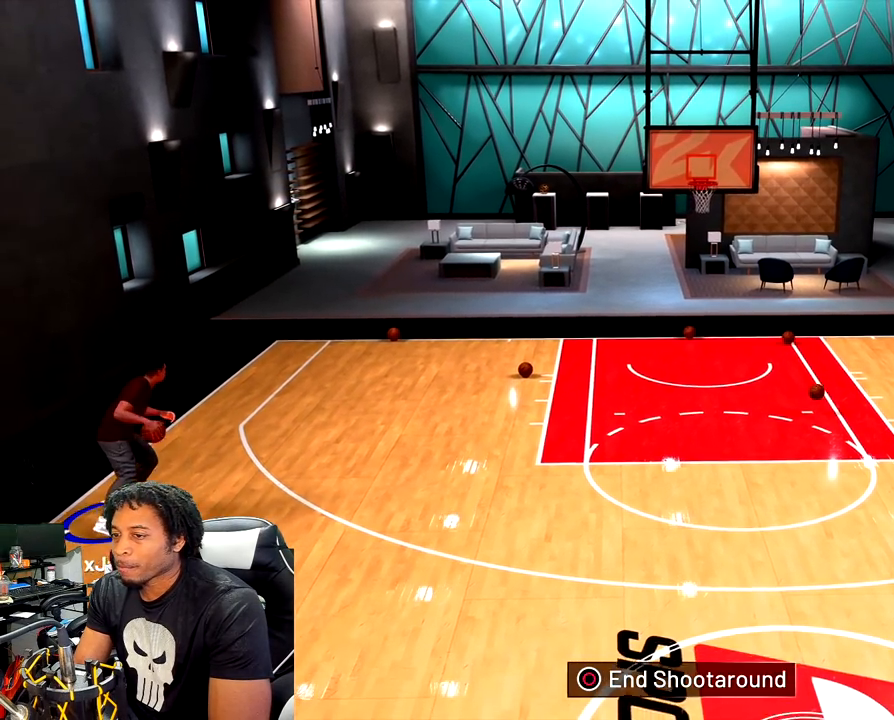
{"buttons": ["R2"], "left_stick": "up-right", "right_stick": "center", "events": [[117, "right_stick", "left"], [150, "left_stick", "up-right"], [217, "right_stick", "center"], [300, "R2", "down"]]}
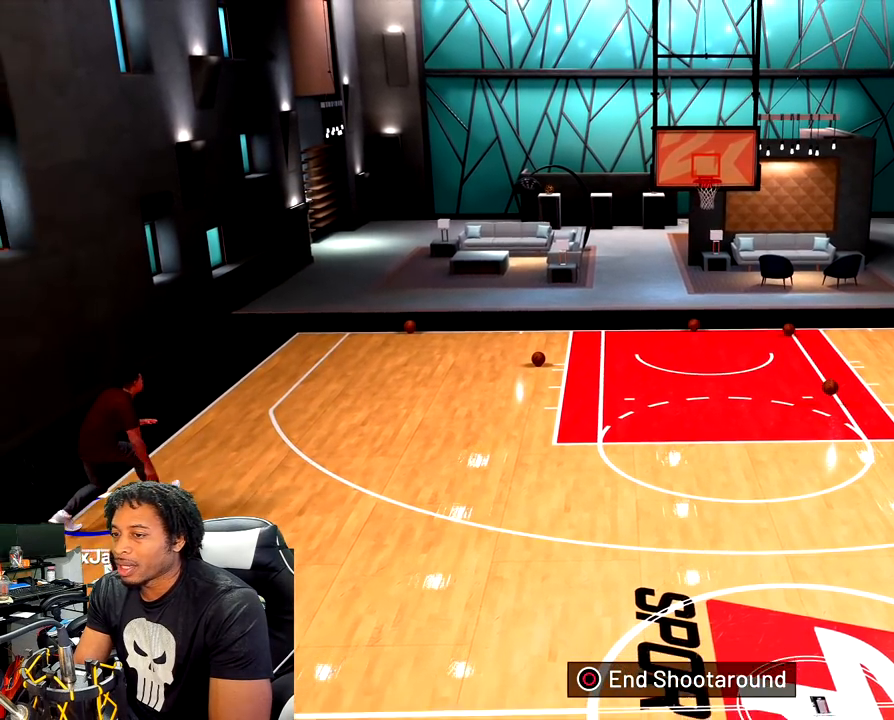
{"buttons": ["R2"], "left_stick": "up-right", "right_stick": "center", "events": []}
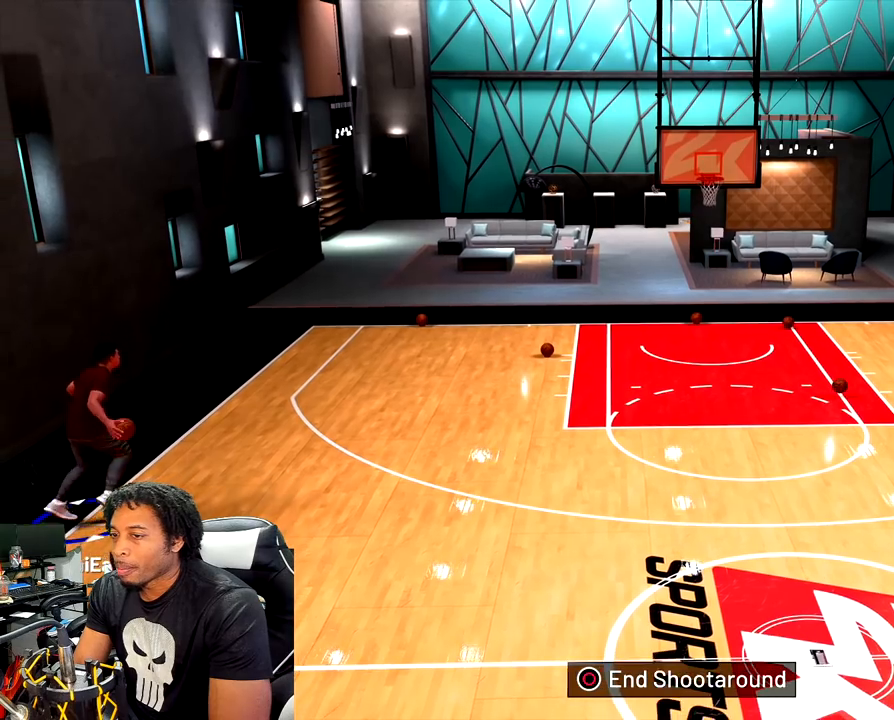
{"buttons": ["R2"], "left_stick": "up-right", "right_stick": "center", "events": []}
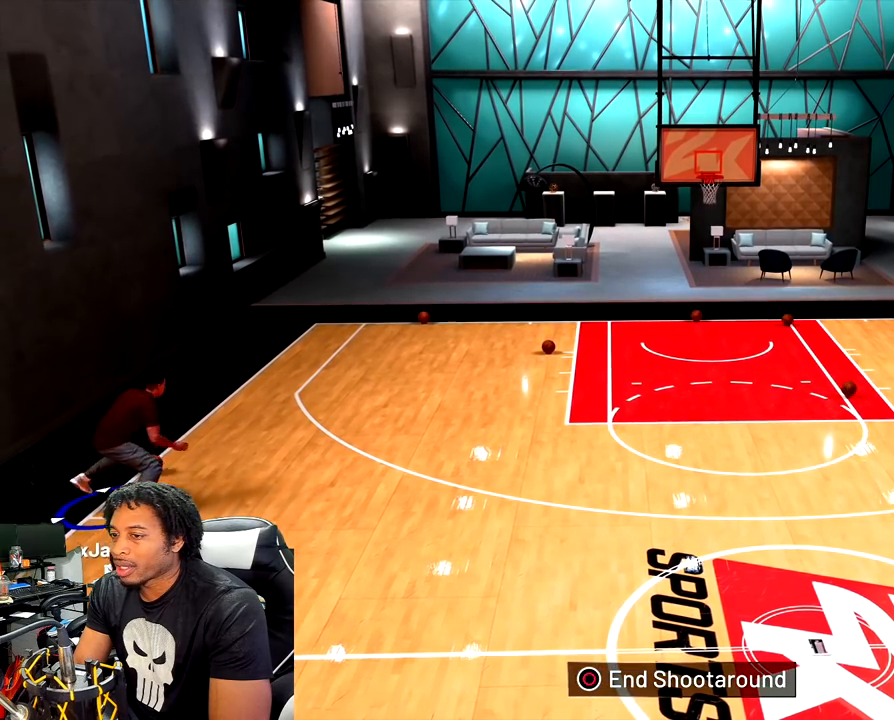
{"buttons": ["R2"], "left_stick": "up-right", "right_stick": "center", "events": []}
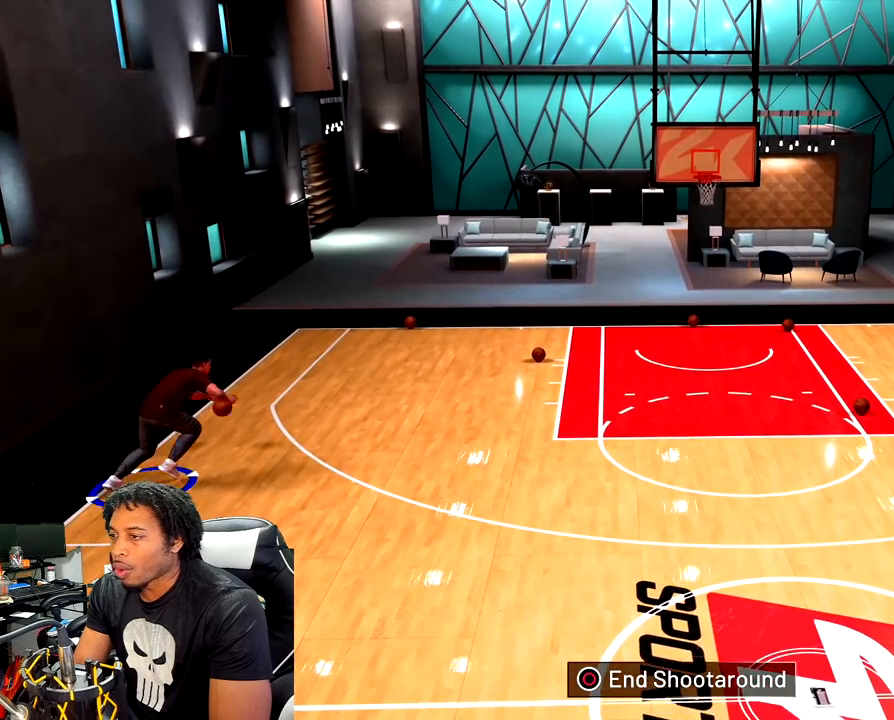
{"buttons": [], "left_stick": "up-right", "right_stick": "right", "events": [[383, "right_stick", "right"], [400, "R2", "up"]]}